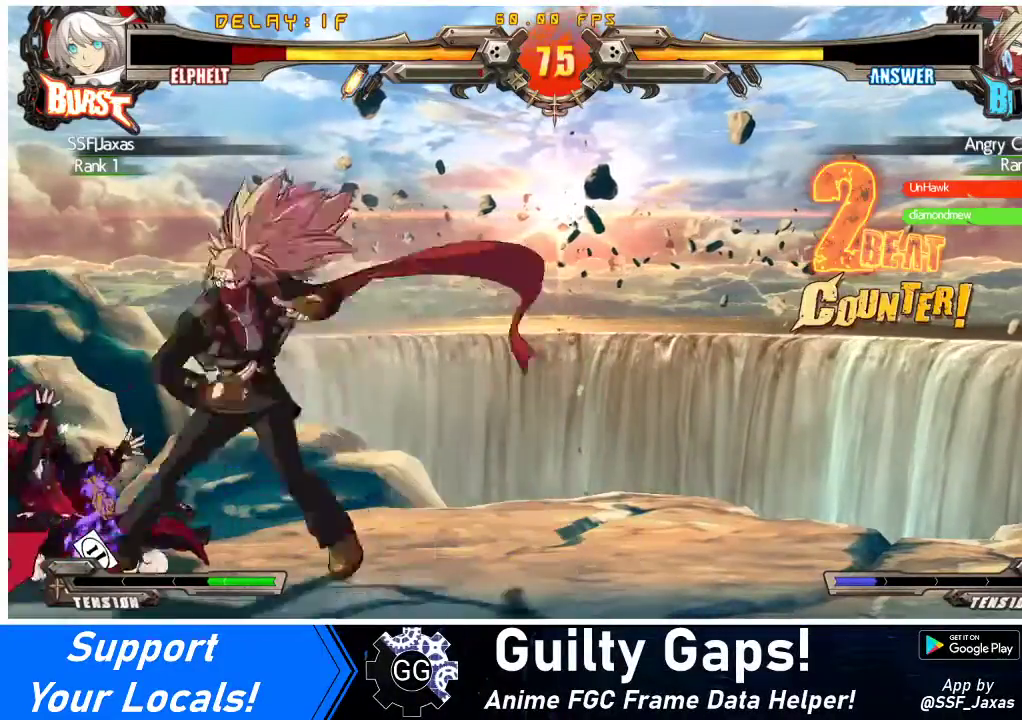
Gameplay with a controller (arcade stick); each line is a JSON object with the inputs held at the frame after it. "events" lists button and stick changes between this image and that frame as [ms after this image, input, new state], when the widget could be followed in between. Not read: L3 R3 other_buttons.
{"buttons": ["DPAD_DOWN", "DPAD_LEFT"], "events": []}
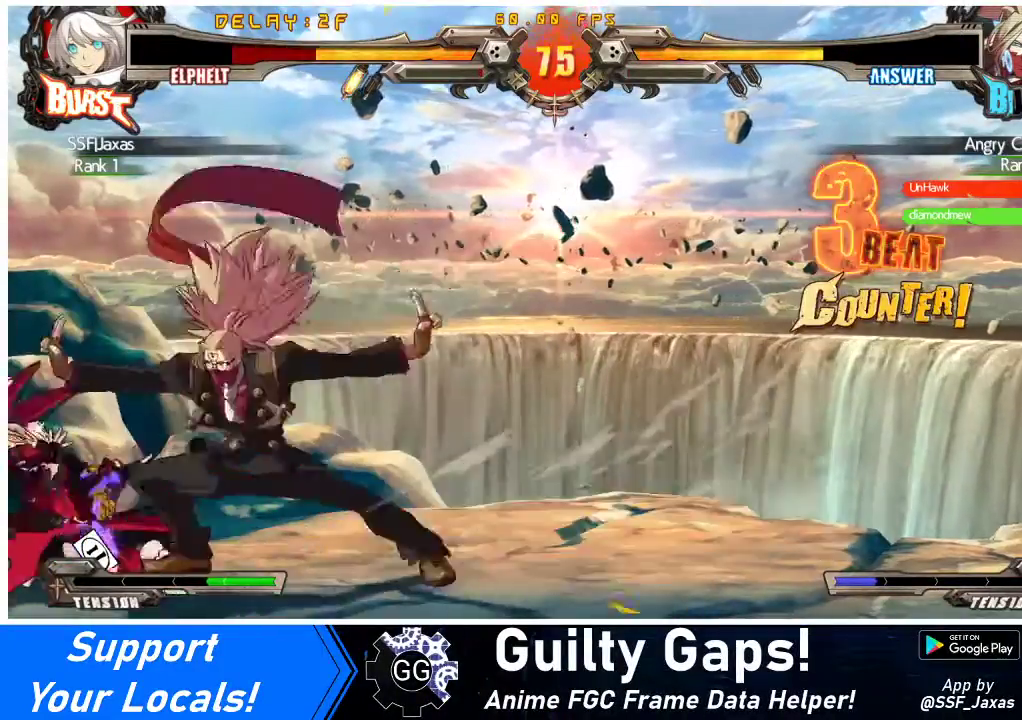
{"buttons": ["DPAD_DOWN", "DPAD_LEFT"], "events": [[200, "SQUARE", "down"], [200, "TRIANGLE", "down"], [400, "SQUARE", "up"], [400, "TRIANGLE", "up"]]}
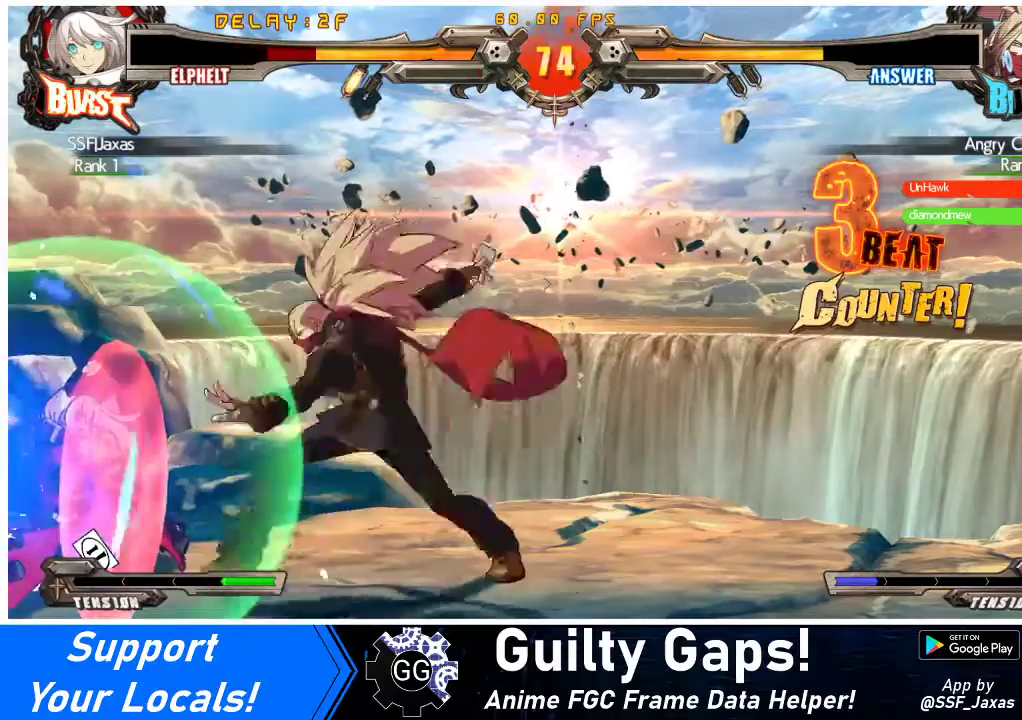
{"buttons": [], "events": [[267, "DPAD_DOWN", "up"], [267, "DPAD_LEFT", "up"], [333, "TRIANGLE", "down"], [467, "TRIANGLE", "up"]]}
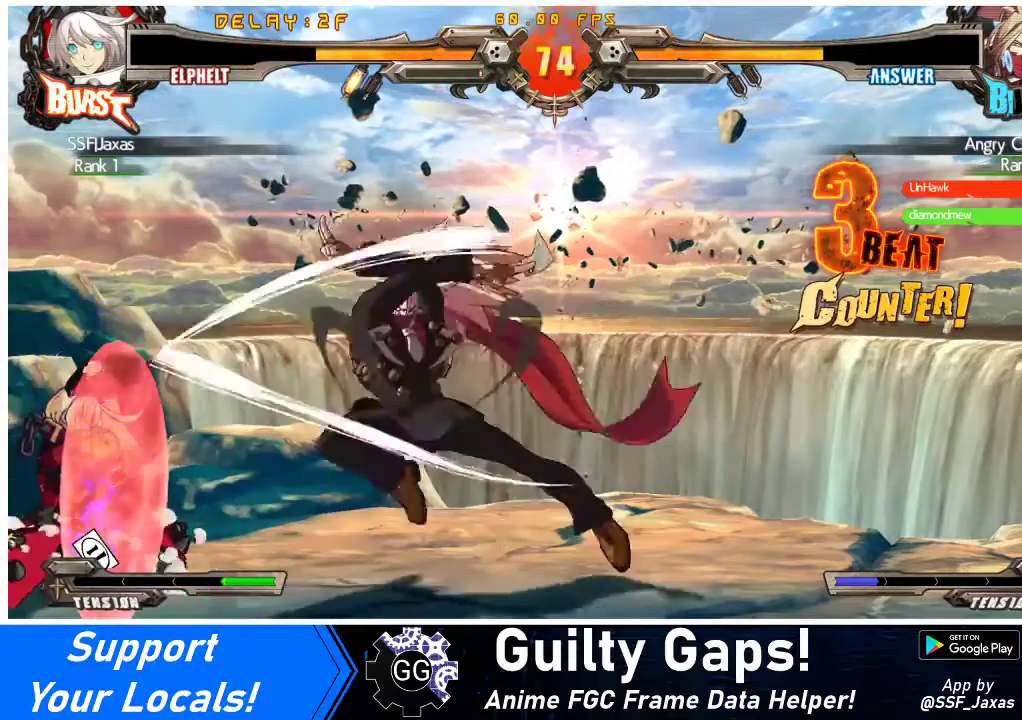
{"buttons": ["DPAD_DOWN"], "events": [[33, "DPAD_LEFT", "down"], [367, "DPAD_LEFT", "up"], [367, "TRIANGLE", "down"], [433, "TRIANGLE", "up"], [500, "DPAD_DOWN", "down"]]}
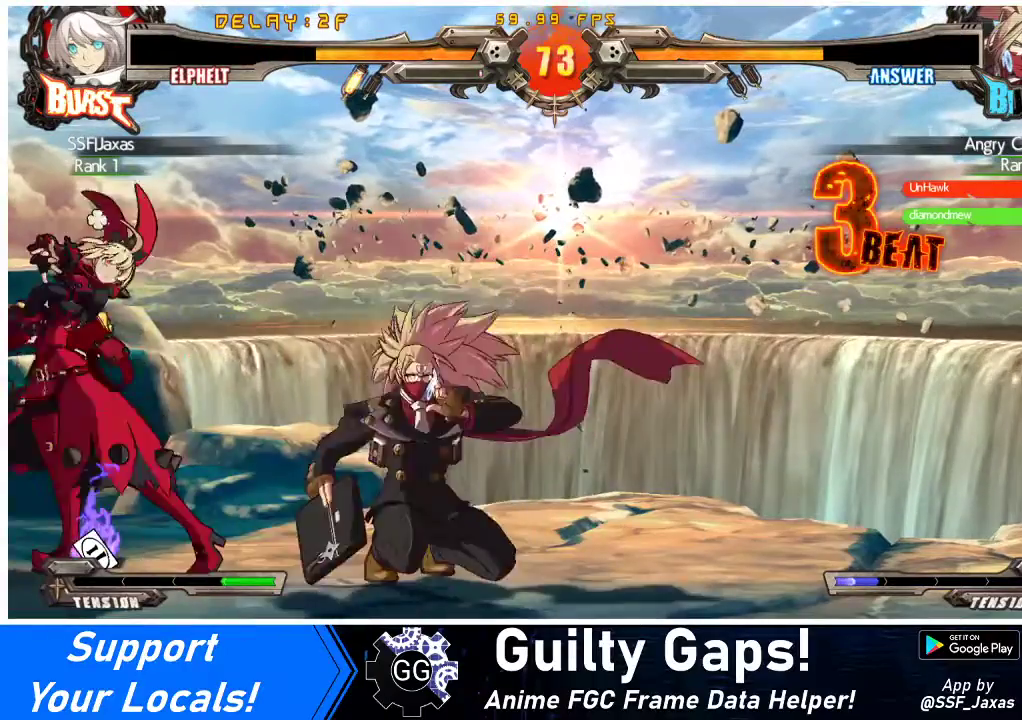
{"buttons": ["DPAD_DOWN"], "events": [[133, "R1", "down"], [267, "R1", "up"]]}
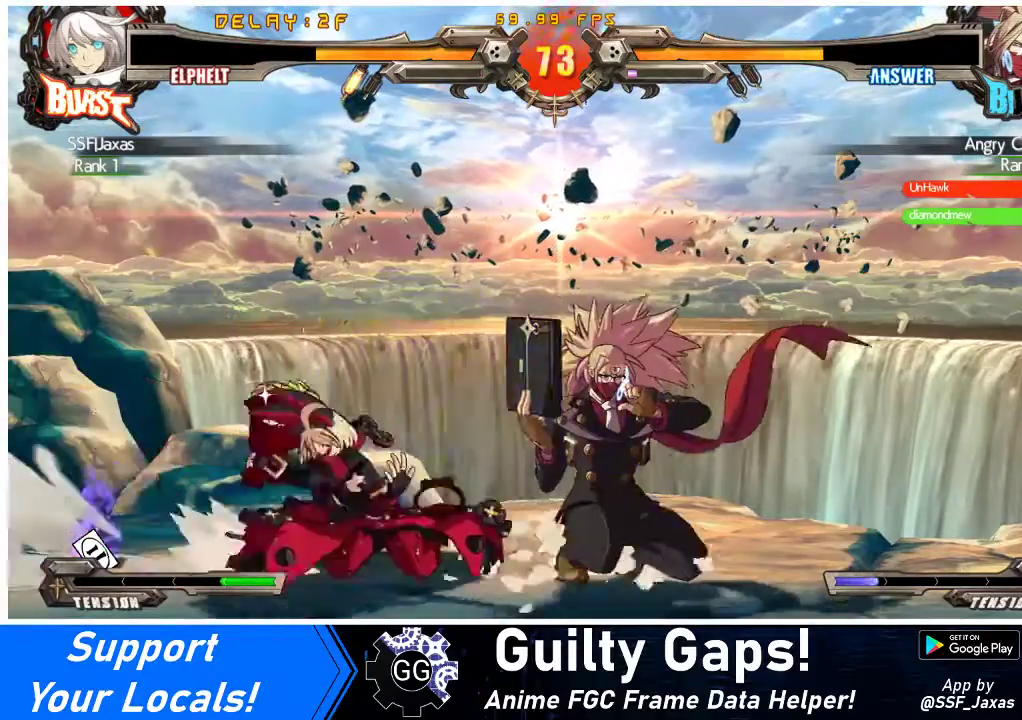
{"buttons": ["DPAD_DOWN"], "events": [[333, "R2", "down"], [467, "R2", "up"]]}
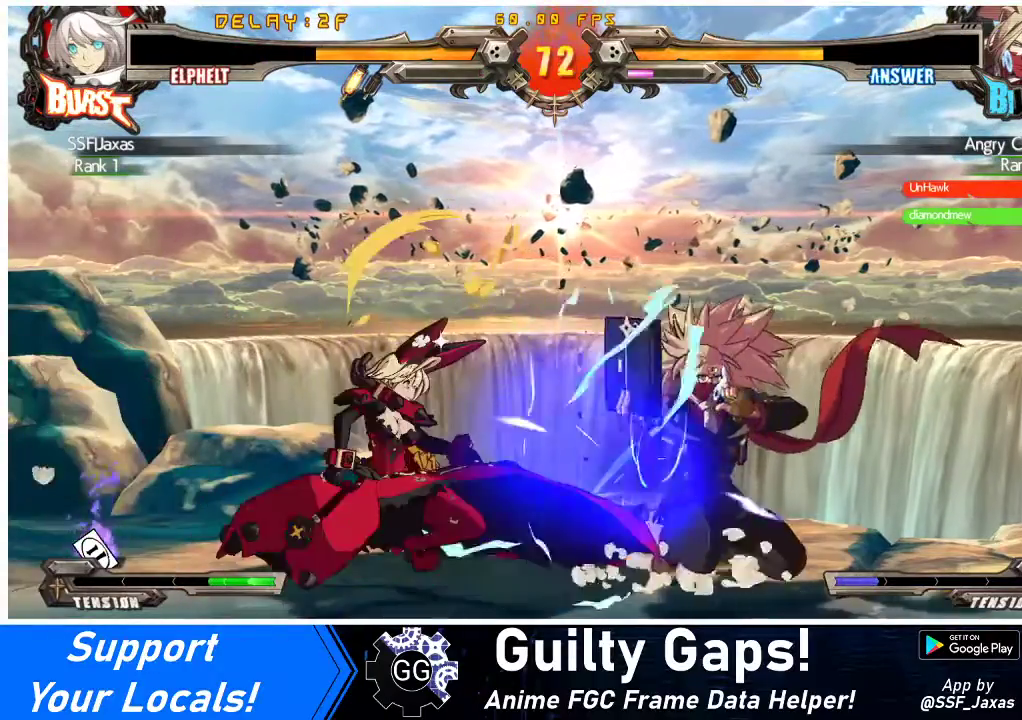
{"buttons": [], "events": [[33, "DPAD_DOWN", "up"]]}
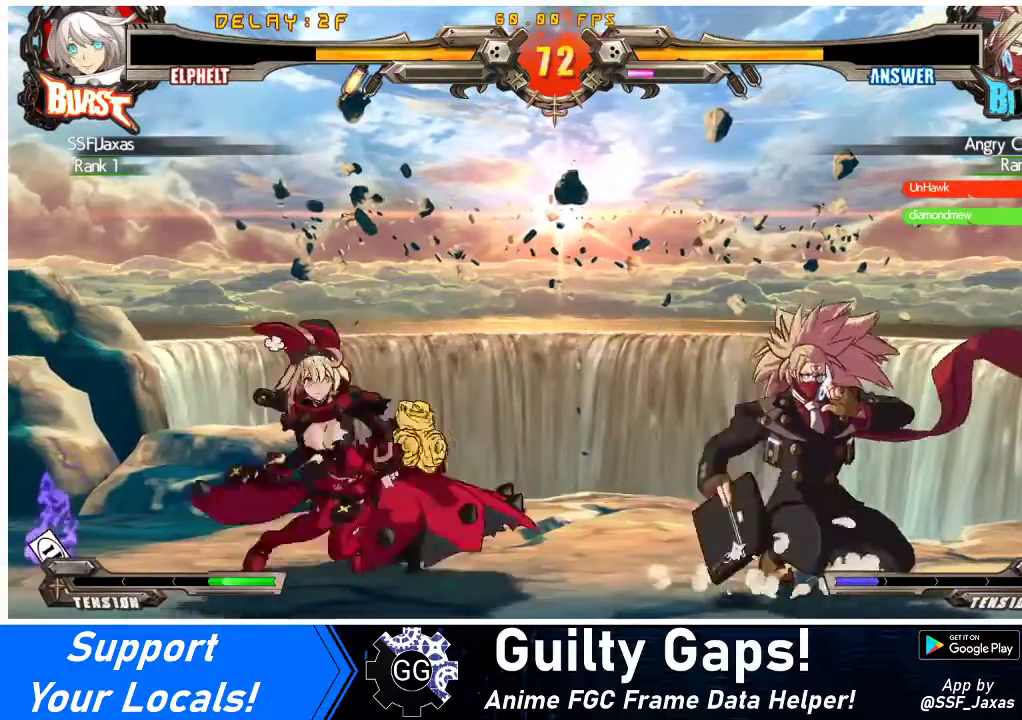
{"buttons": [], "events": [[67, "TRIANGLE", "down"], [167, "DPAD_DOWN", "down"], [167, "TRIANGLE", "up"], [367, "DPAD_DOWN", "up"]]}
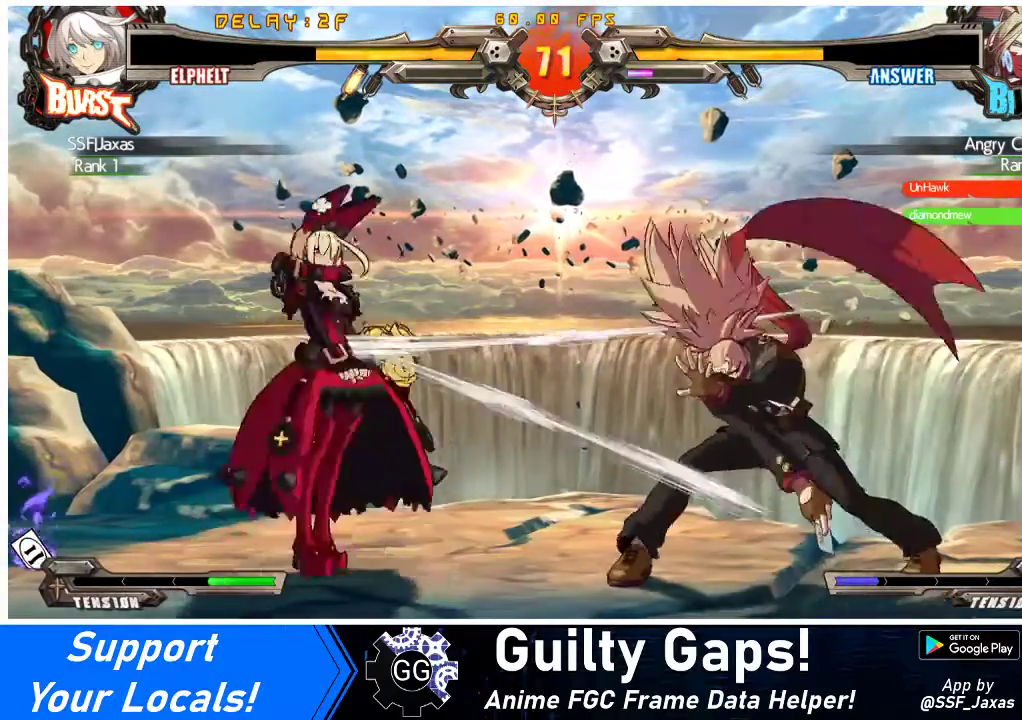
{"buttons": ["CROSS"], "events": [[33, "DPAD_RIGHT", "down"], [100, "R1", "down"], [167, "DPAD_RIGHT", "up"], [267, "R1", "up"], [333, "DPAD_DOWN", "down"], [367, "DPAD_RIGHT", "down"], [433, "DPAD_DOWN", "up"], [467, "CROSS", "down"], [500, "DPAD_RIGHT", "up"]]}
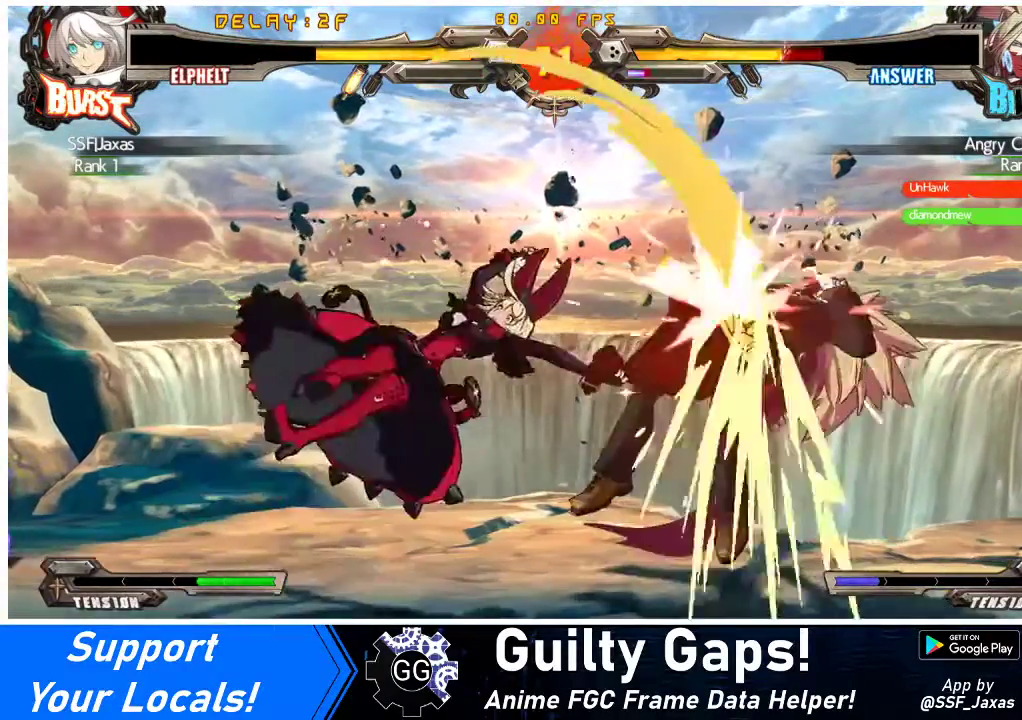
{"buttons": ["DPAD_RIGHT"], "events": [[133, "CROSS", "up"], [367, "DPAD_RIGHT", "down"], [467, "DPAD_RIGHT", "up"], [500, "DPAD_RIGHT", "down"]]}
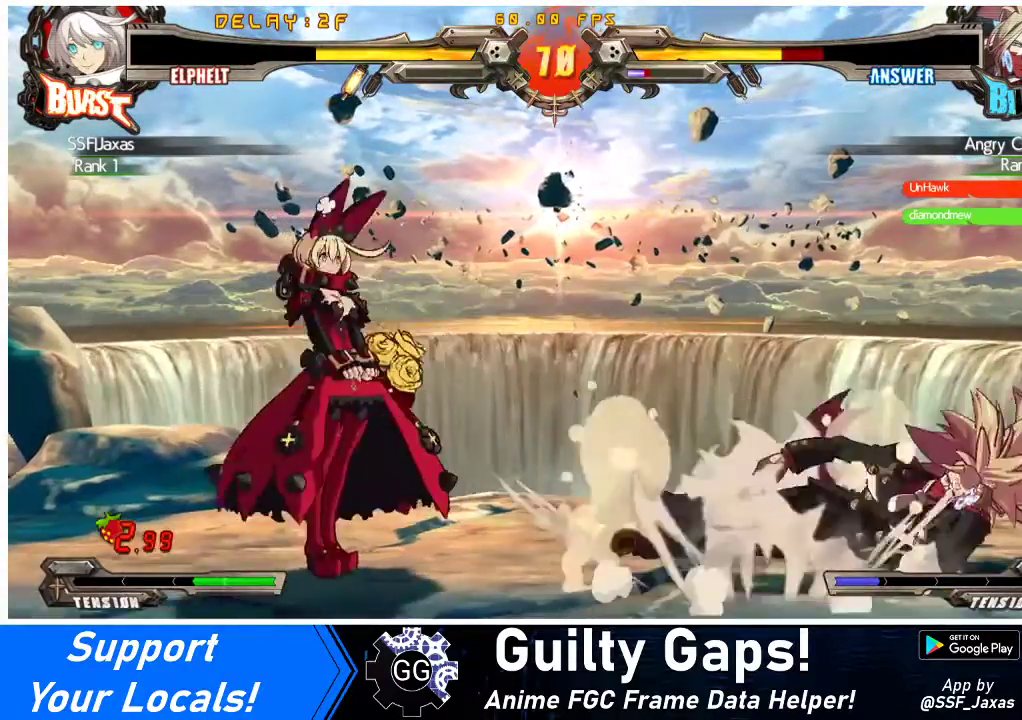
{"buttons": [], "events": [[100, "DPAD_DOWN", "down"], [100, "DPAD_RIGHT", "up"], [133, "CROSS", "down"], [200, "DPAD_DOWN", "up"], [267, "CROSS", "up"]]}
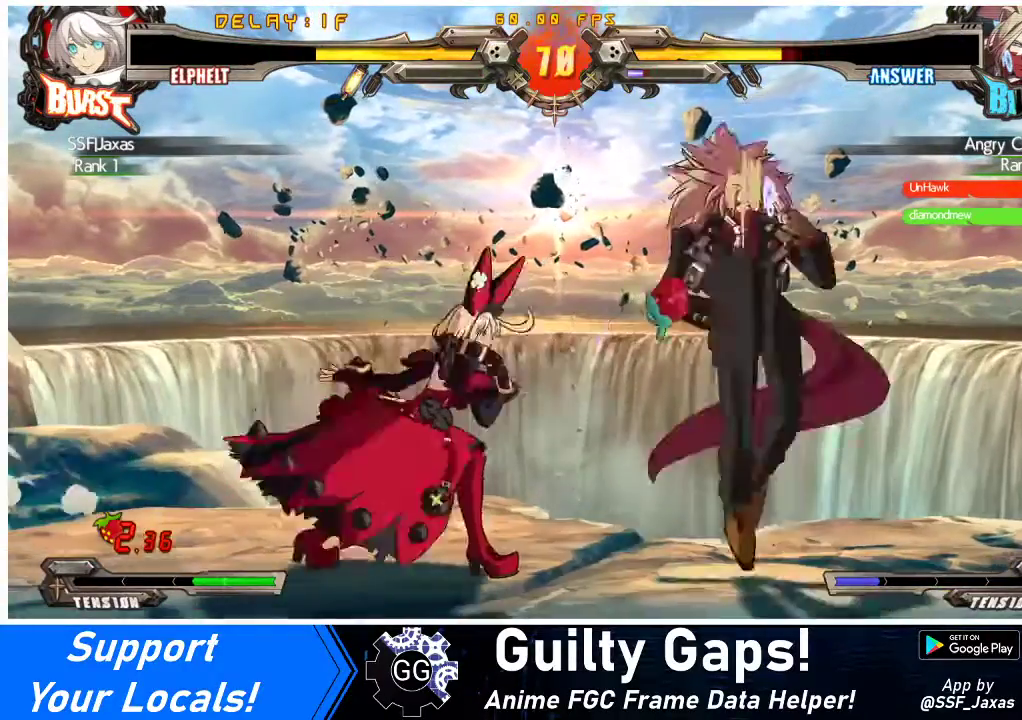
{"buttons": ["CROSS", "DPAD_DOWN", "DPAD_RIGHT"], "events": [[100, "DPAD_RIGHT", "down"], [133, "DPAD_RIGHT", "up"], [167, "DPAD_RIGHT", "down"], [400, "DPAD_DOWN", "down"], [500, "CROSS", "down"]]}
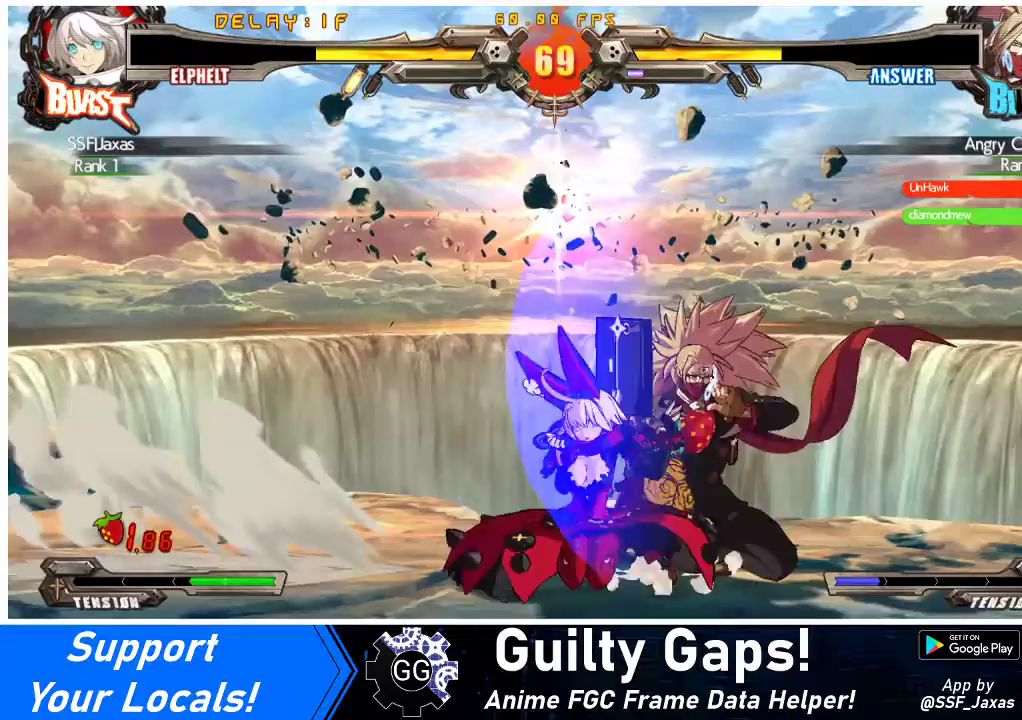
{"buttons": ["TRIANGLE", "R1", "DPAD_RIGHT"], "events": [[67, "DPAD_DOWN", "up"], [133, "CROSS", "up"], [467, "R1", "down"], [467, "TRIANGLE", "down"]]}
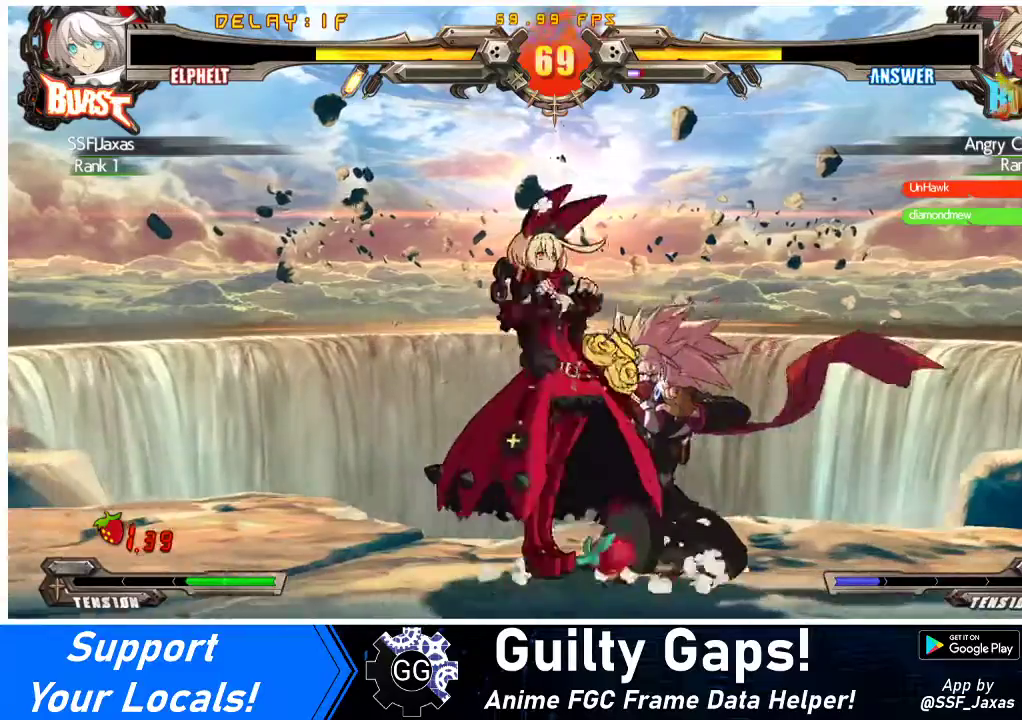
{"buttons": [], "events": [[67, "R1", "up"], [67, "TRIANGLE", "up"], [167, "DPAD_RIGHT", "up"]]}
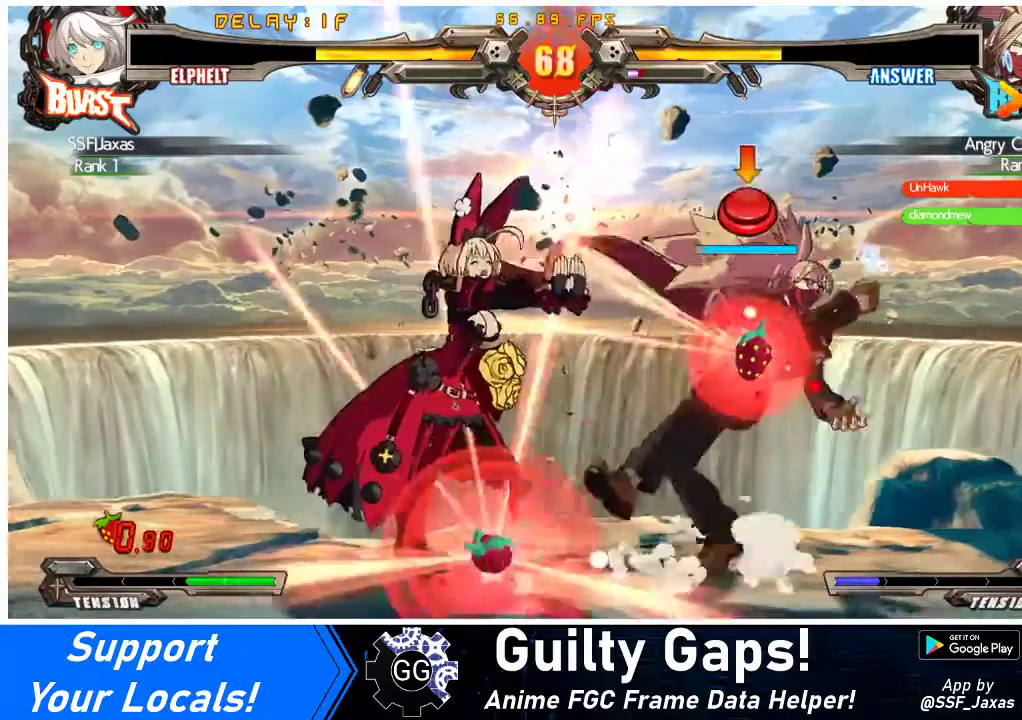
{"buttons": [], "events": []}
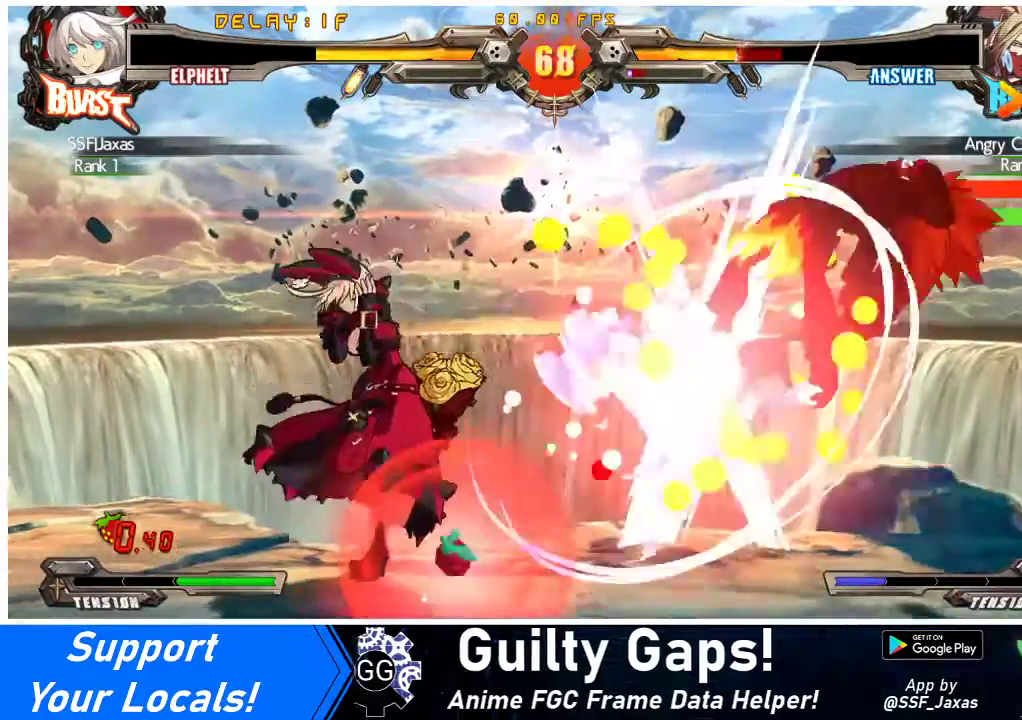
{"buttons": [], "events": []}
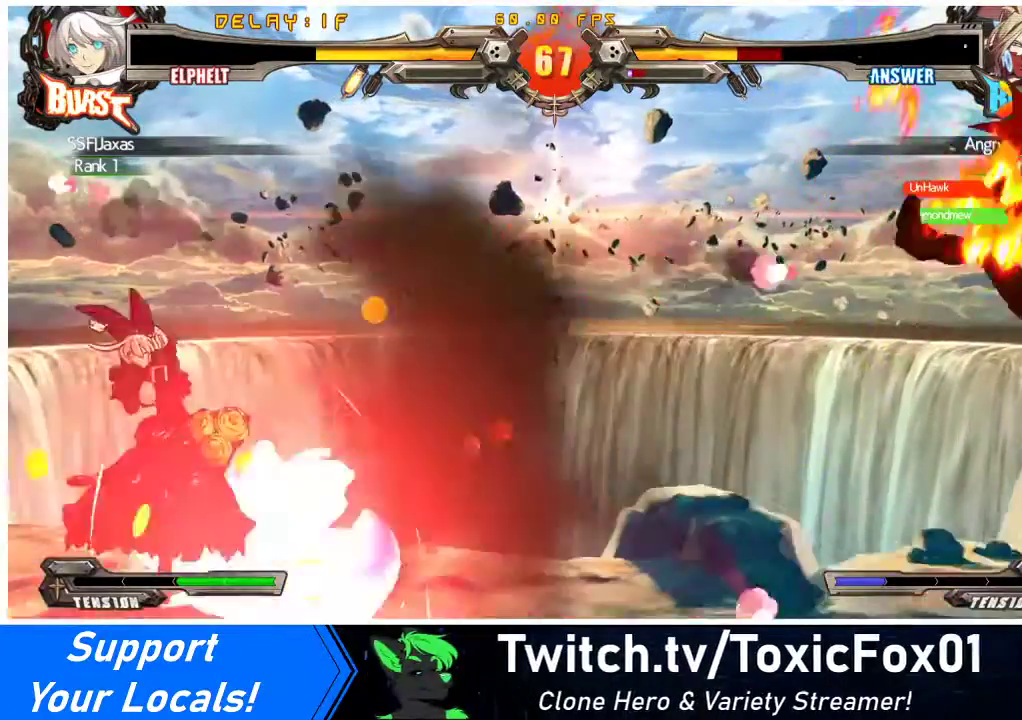
{"buttons": ["DPAD_RIGHT"], "events": [[400, "DPAD_DOWN", "down"], [467, "DPAD_RIGHT", "down"], [500, "DPAD_DOWN", "up"]]}
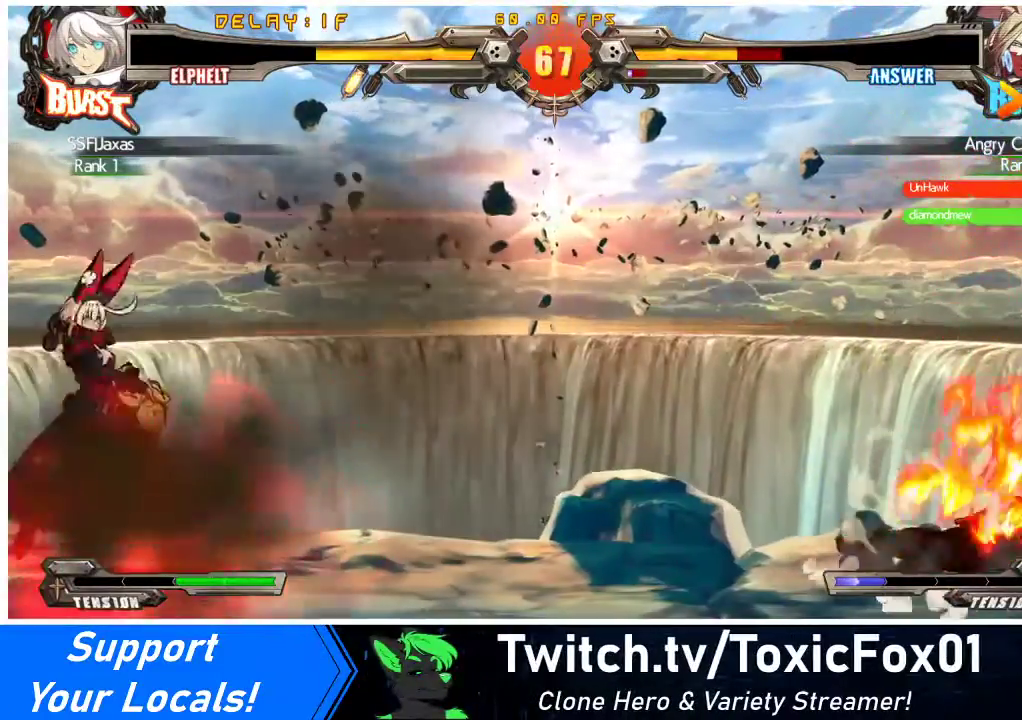
{"buttons": [], "events": [[33, "TRIANGLE", "down"], [67, "DPAD_RIGHT", "up"], [133, "TRIANGLE", "up"]]}
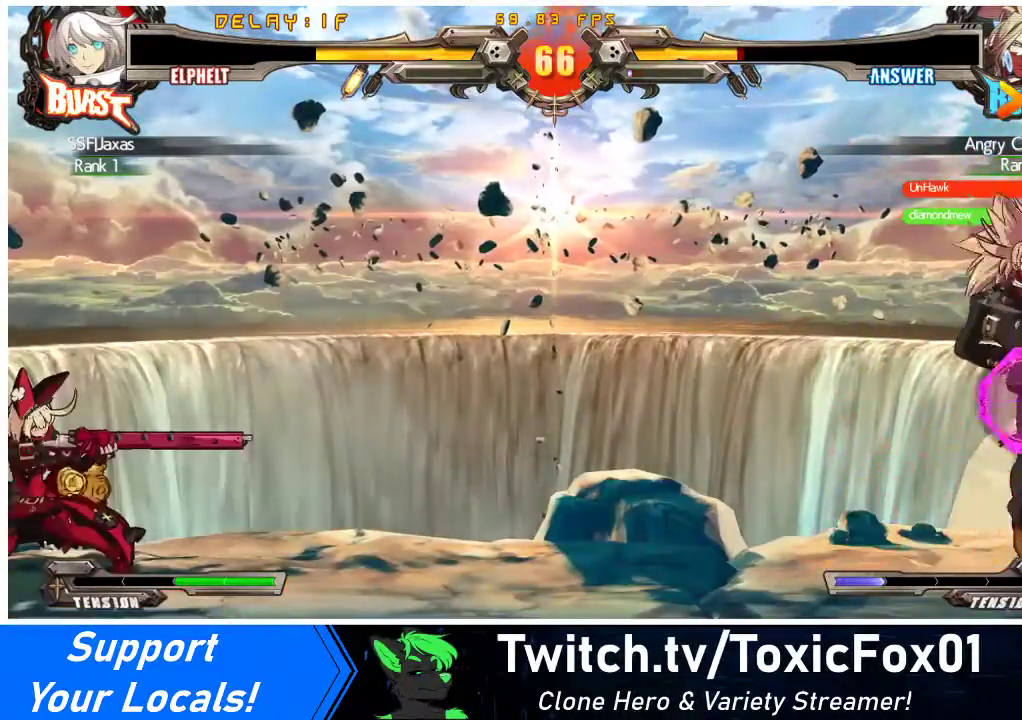
{"buttons": ["TRIANGLE", "DPAD_RIGHT"], "events": [[167, "TRIANGLE", "down"], [267, "TRIANGLE", "up"], [400, "DPAD_LEFT", "down"], [433, "DPAD_LEFT", "up"], [467, "DPAD_RIGHT", "down"], [500, "TRIANGLE", "down"]]}
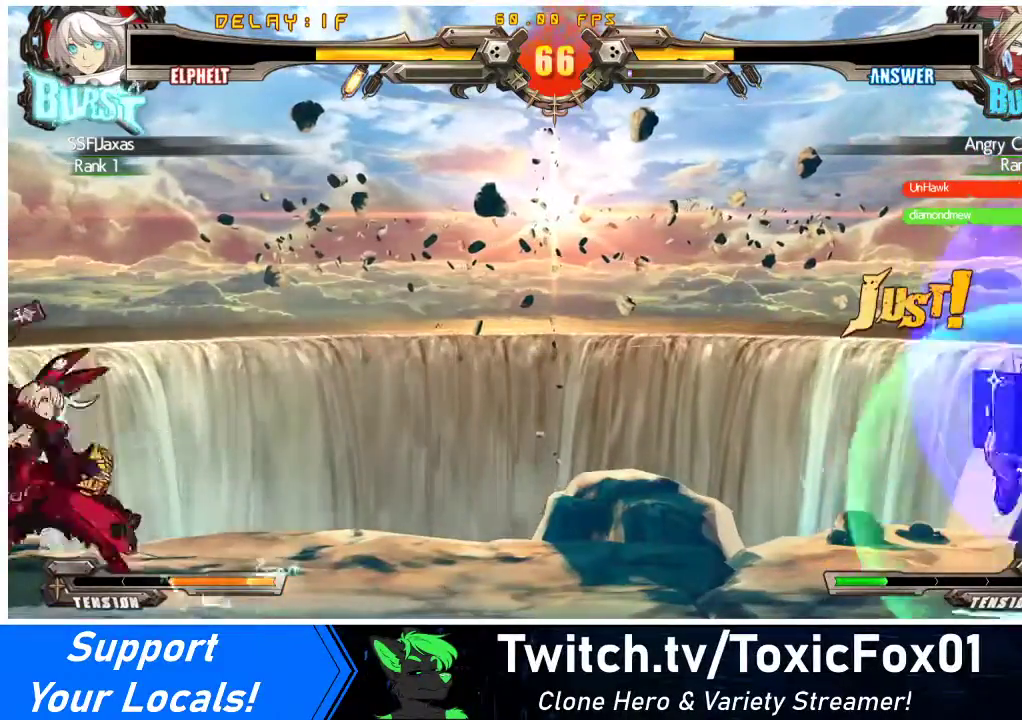
{"buttons": ["TRIANGLE"], "events": [[33, "DPAD_RIGHT", "up"], [100, "TRIANGLE", "up"], [433, "TRIANGLE", "down"]]}
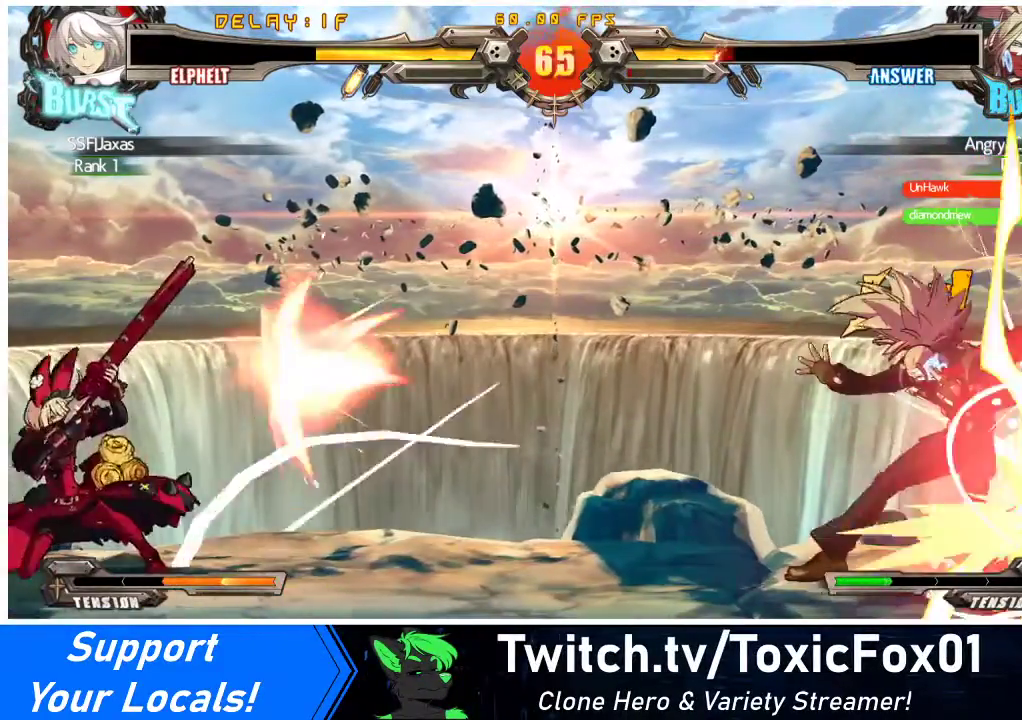
{"buttons": ["DPAD_DOWN"], "events": [[33, "TRIANGLE", "up"], [67, "DPAD_LEFT", "down"], [133, "DPAD_LEFT", "up"], [167, "DPAD_RIGHT", "down"], [200, "DPAD_RIGHT", "up"], [200, "TRIANGLE", "down"], [300, "TRIANGLE", "up"], [500, "DPAD_DOWN", "down"]]}
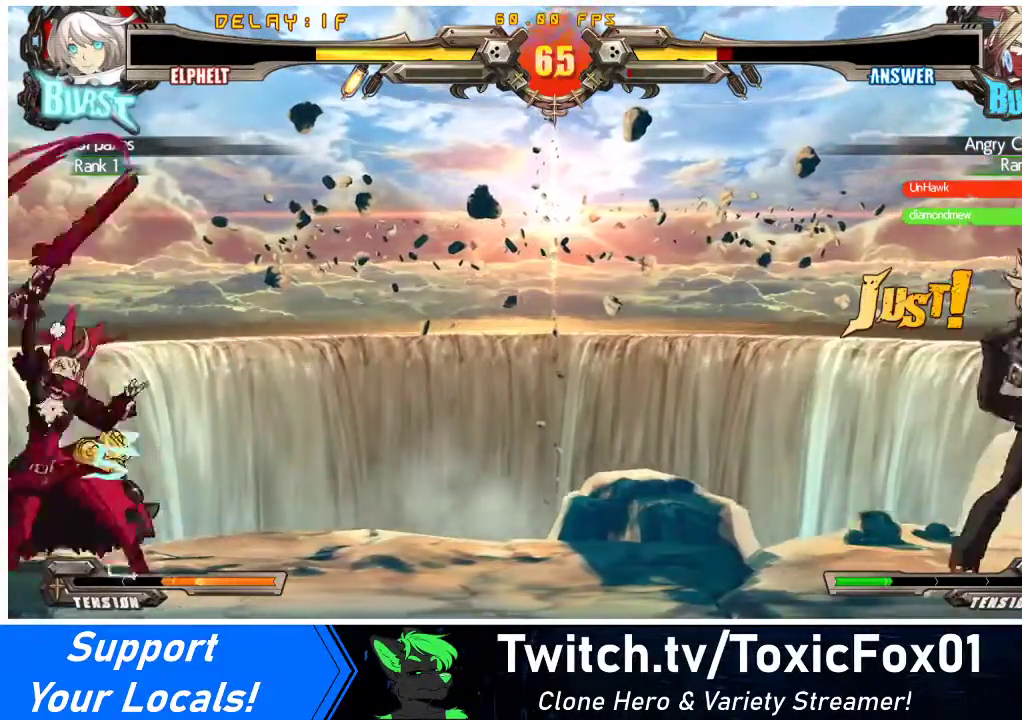
{"buttons": [], "events": [[67, "DPAD_RIGHT", "down"], [100, "DPAD_DOWN", "up"], [133, "DPAD_RIGHT", "up"], [133, "R1", "down"], [233, "R1", "up"], [400, "DPAD_RIGHT", "down"], [467, "DPAD_RIGHT", "up"]]}
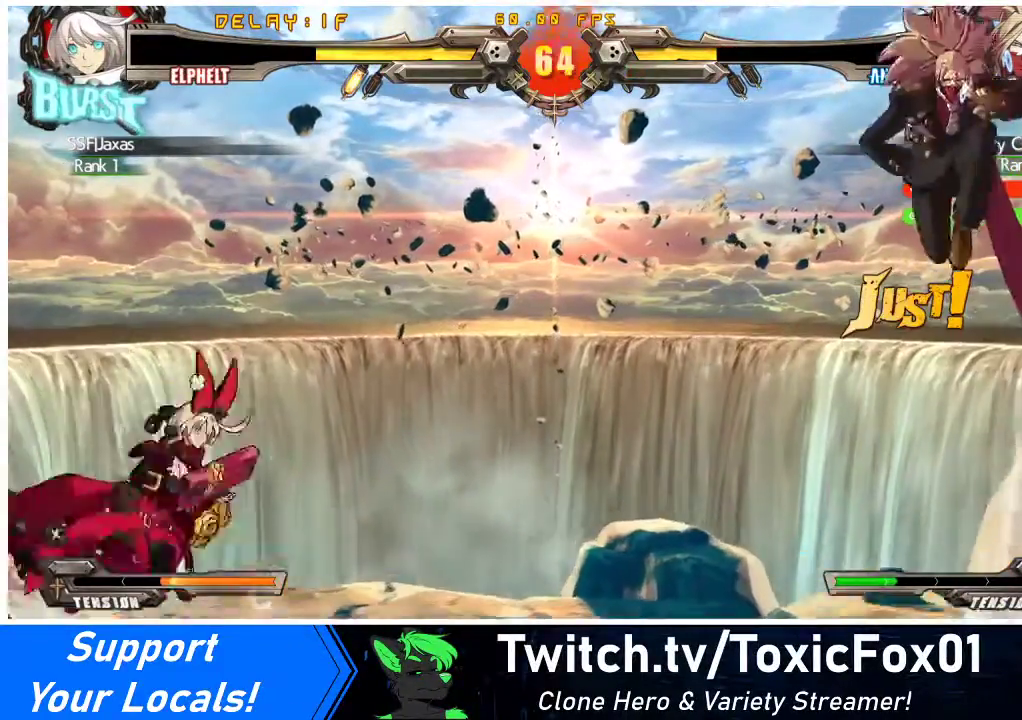
{"buttons": [], "events": [[33, "DPAD_RIGHT", "down"], [233, "TRIANGLE", "down"], [300, "DPAD_RIGHT", "up"], [433, "TRIANGLE", "up"]]}
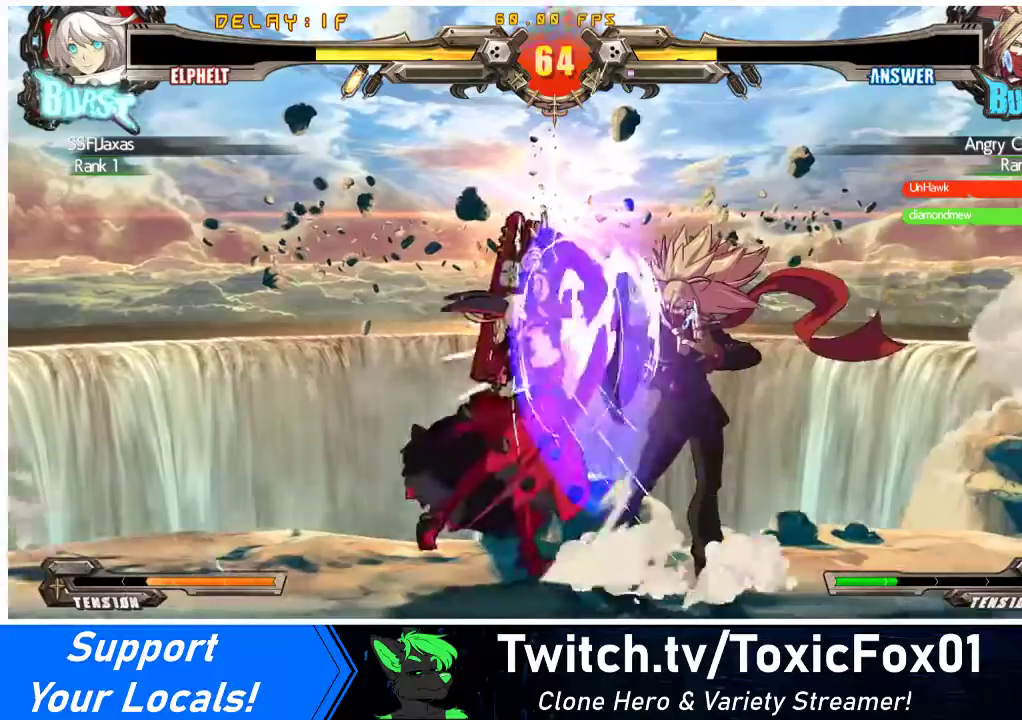
{"buttons": [], "events": [[400, "CROSS", "down"], [500, "CROSS", "up"]]}
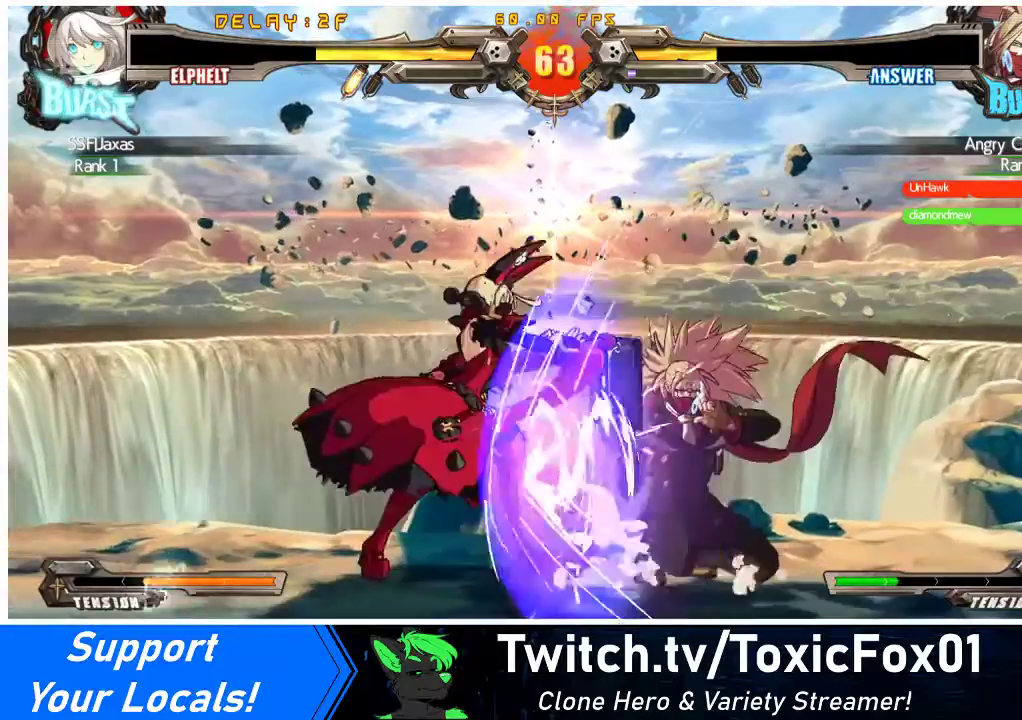
{"buttons": [], "events": [[33, "R1", "down"], [133, "DPAD_LEFT", "down"], [167, "R1", "up"], [200, "DPAD_LEFT", "up"], [233, "DPAD_RIGHT", "down"], [267, "DPAD_RIGHT", "up"], [300, "R1", "down"], [433, "R1", "up"]]}